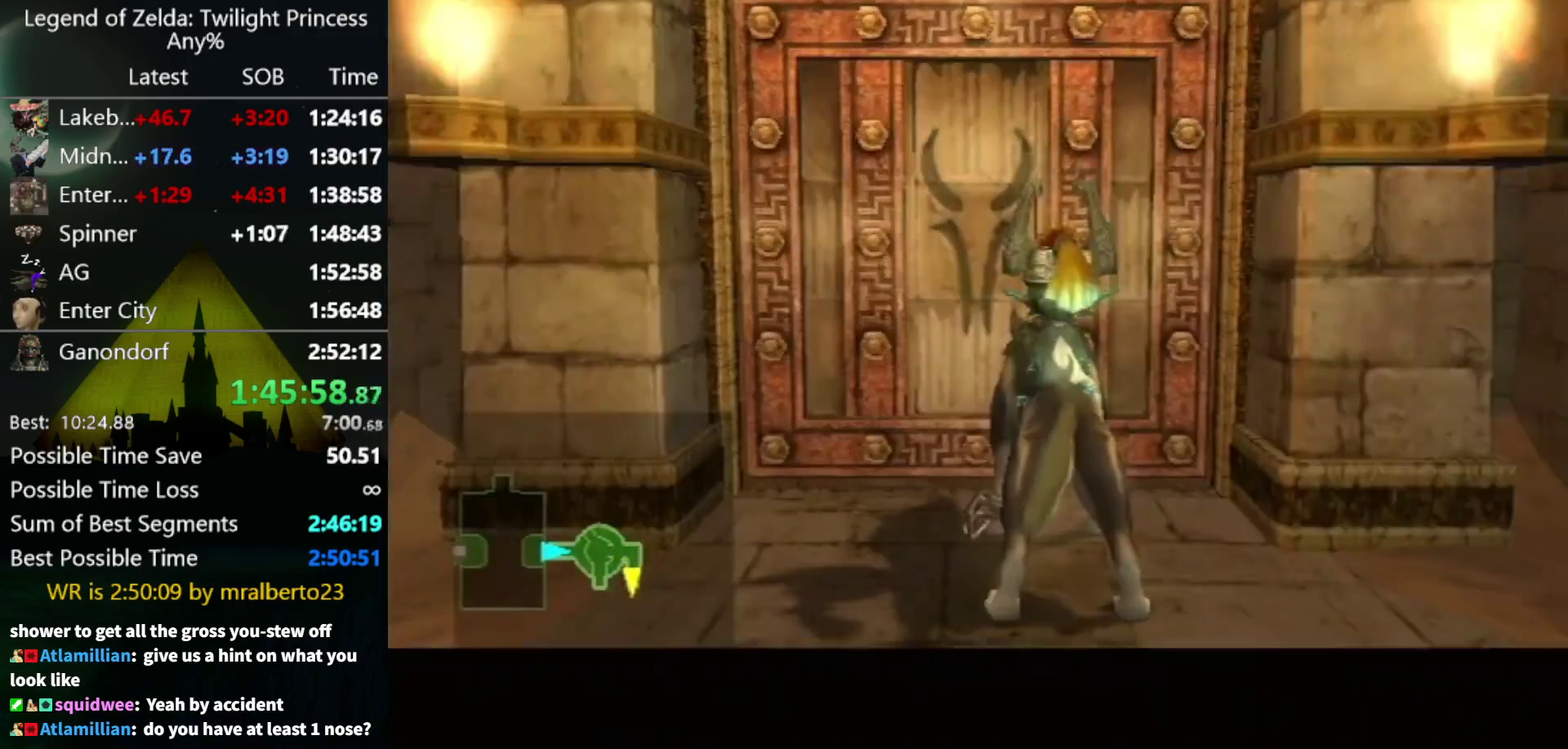
Gameplay with a controller (Nintendo layout); each line is a JSON object with the inputs held at the frame after it. "events" lists button and stick changes between this image and that frame as [ms after this image, input, new state], when the widget could be followed in between. Not read: L3 R3.
{"buttons": [], "left_stick": "center", "right_stick": "center", "events": []}
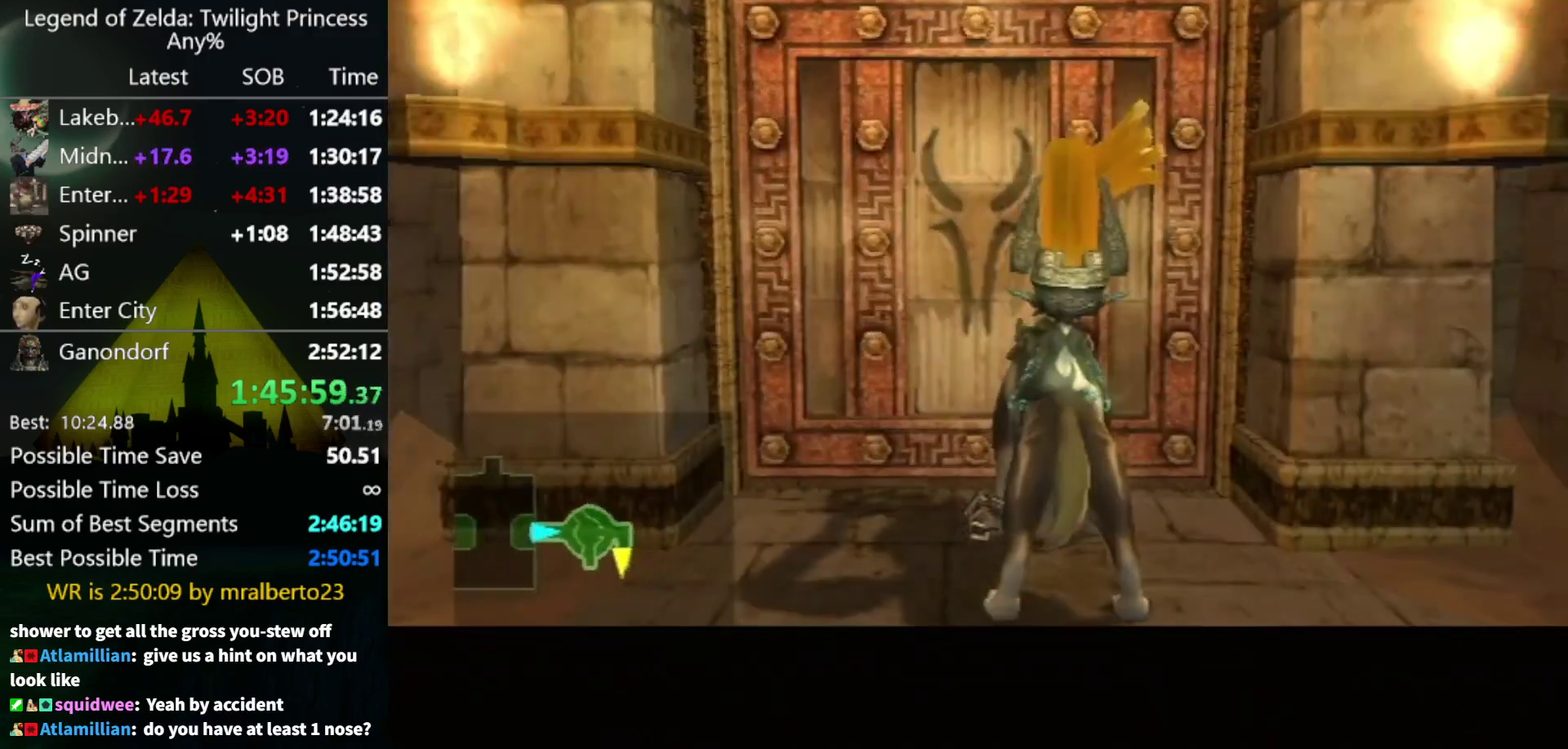
{"buttons": [], "left_stick": "center", "right_stick": "center", "events": []}
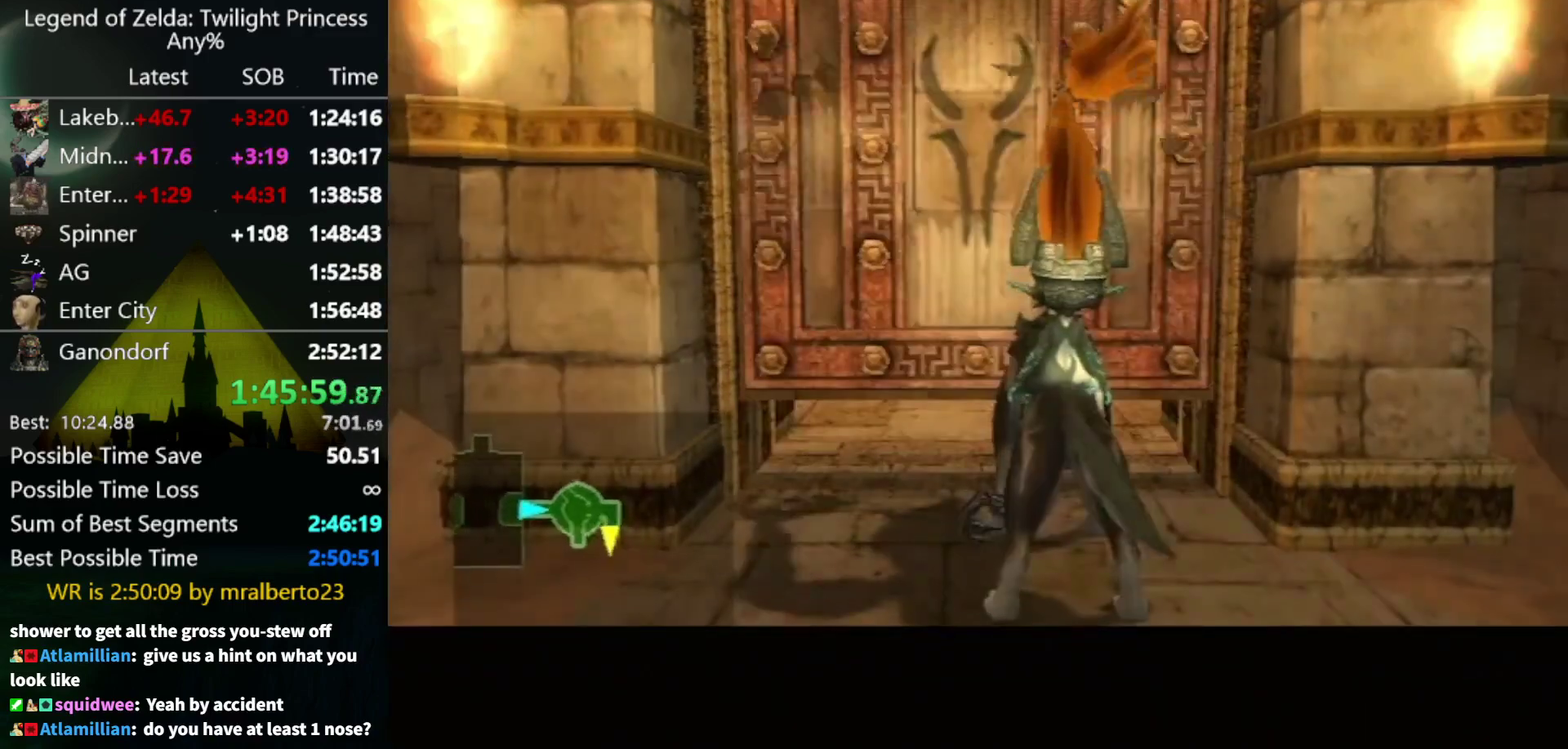
{"buttons": [], "left_stick": "center", "right_stick": "center", "events": []}
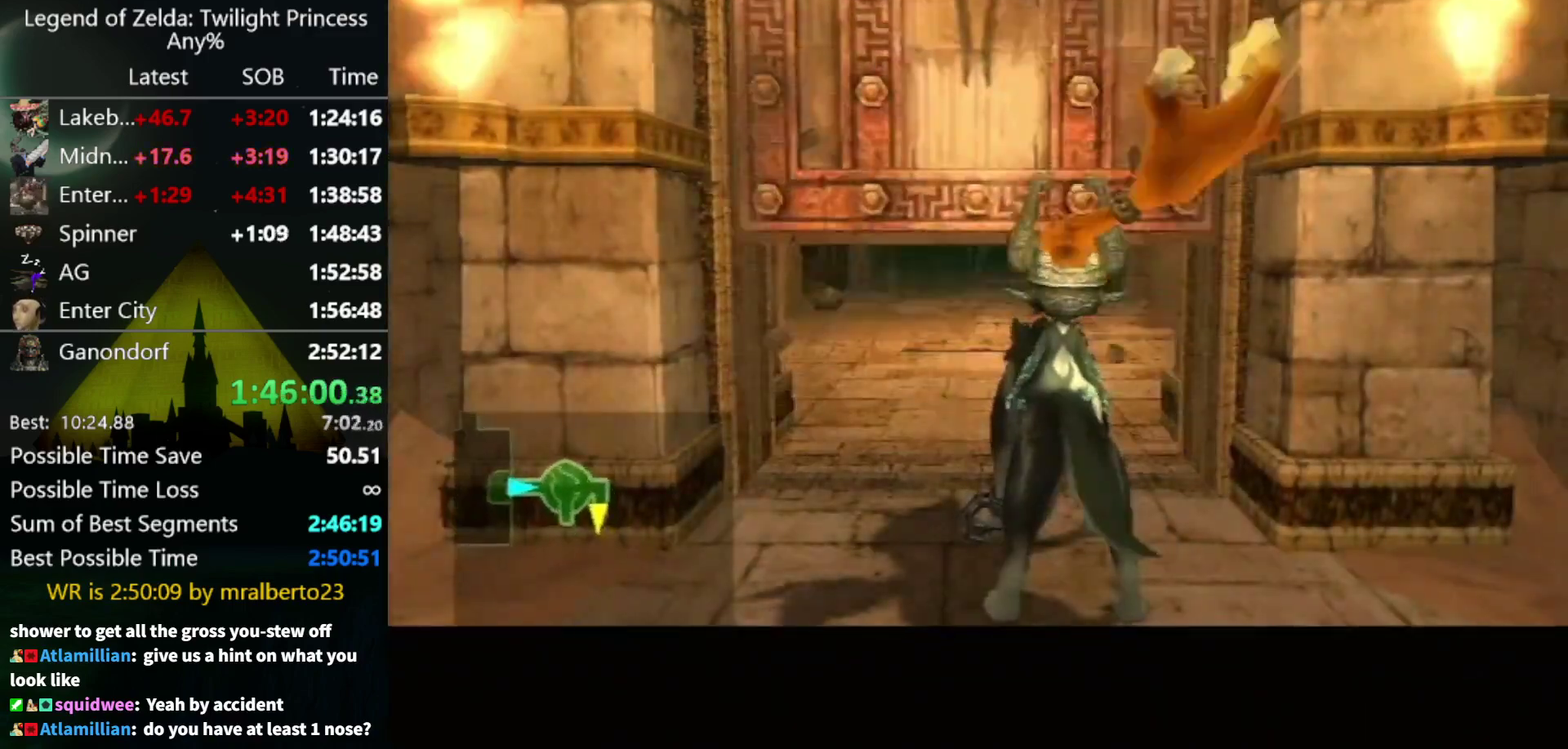
{"buttons": [], "left_stick": "center", "right_stick": "center", "events": []}
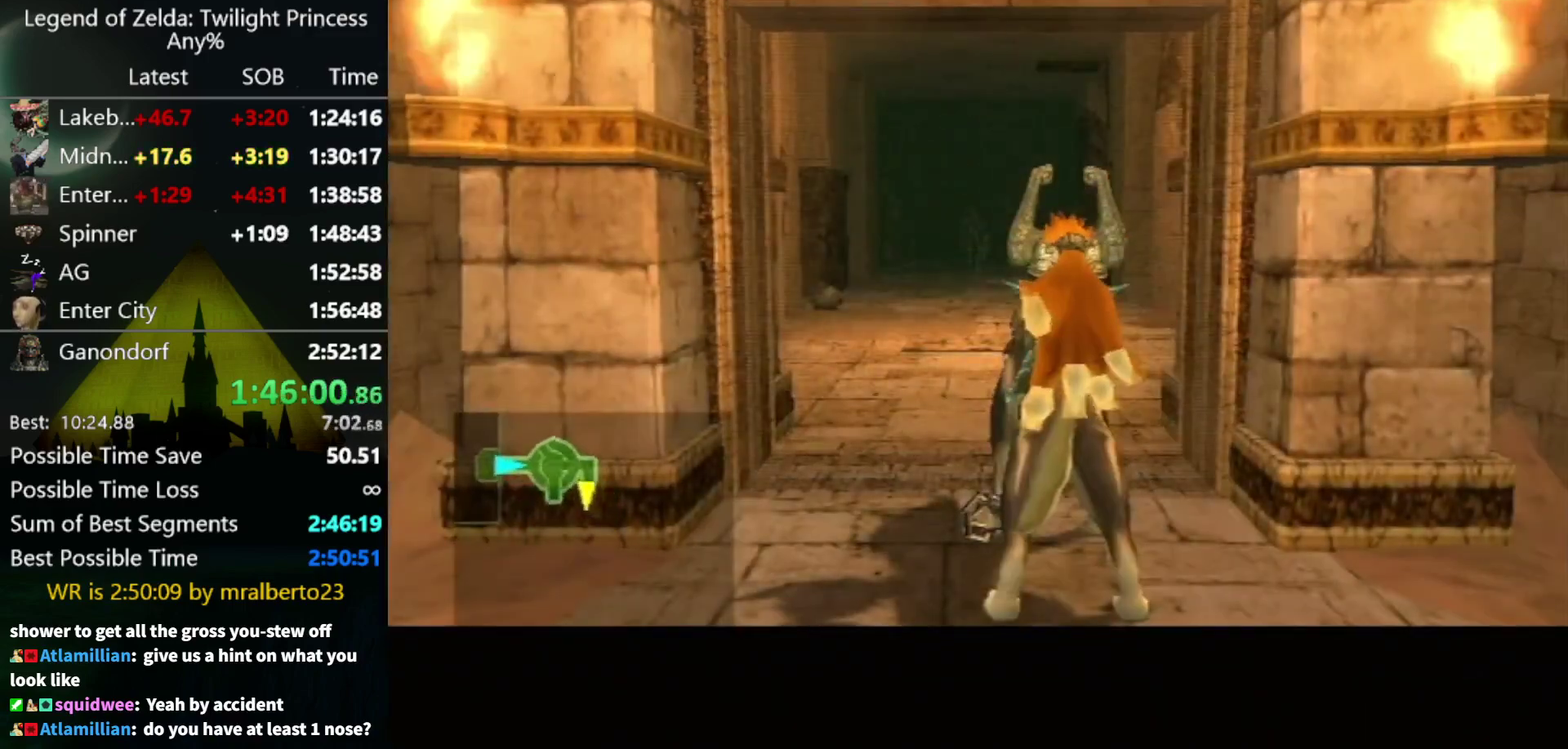
{"buttons": [], "left_stick": "center", "right_stick": "center", "events": []}
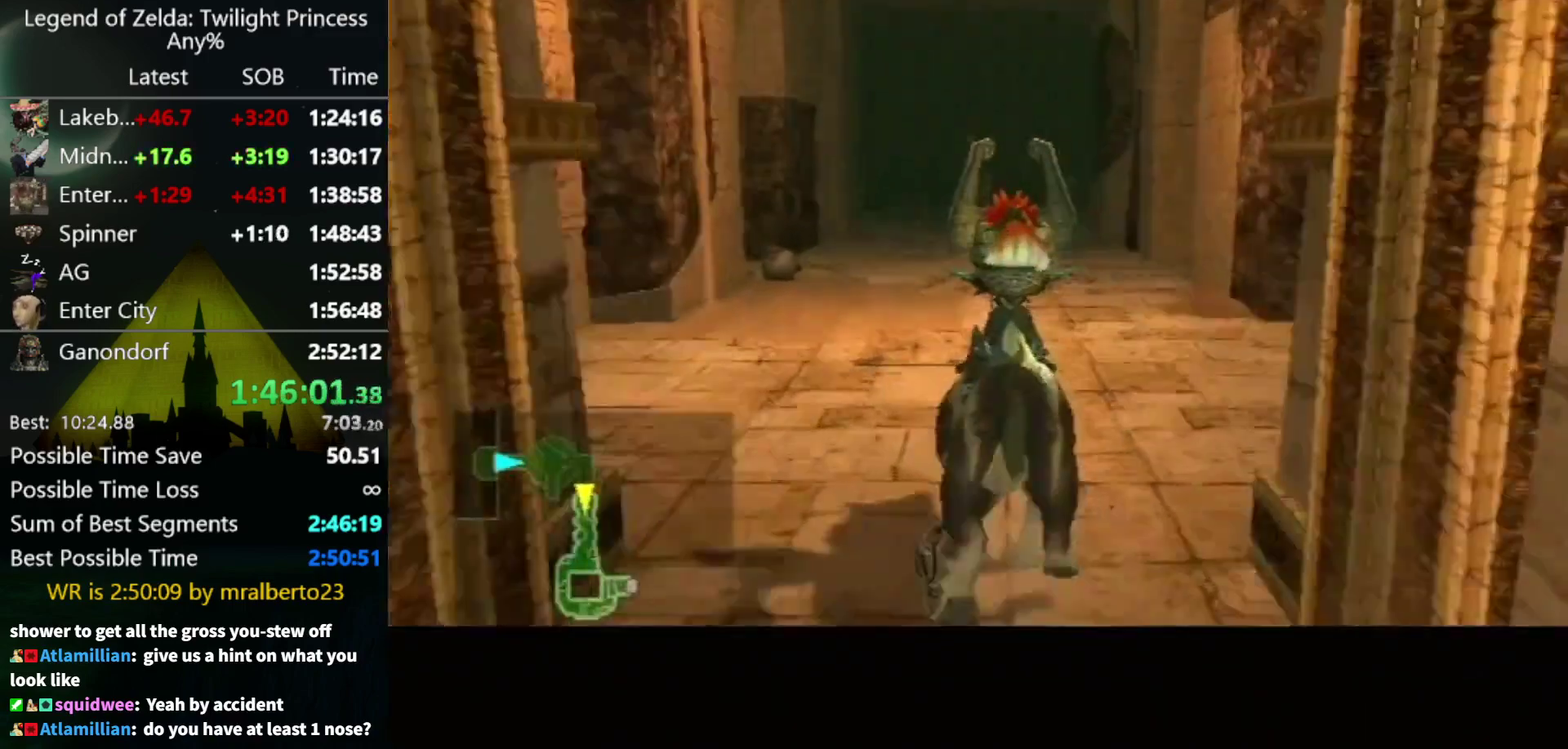
{"buttons": [], "left_stick": "center", "right_stick": "center", "events": []}
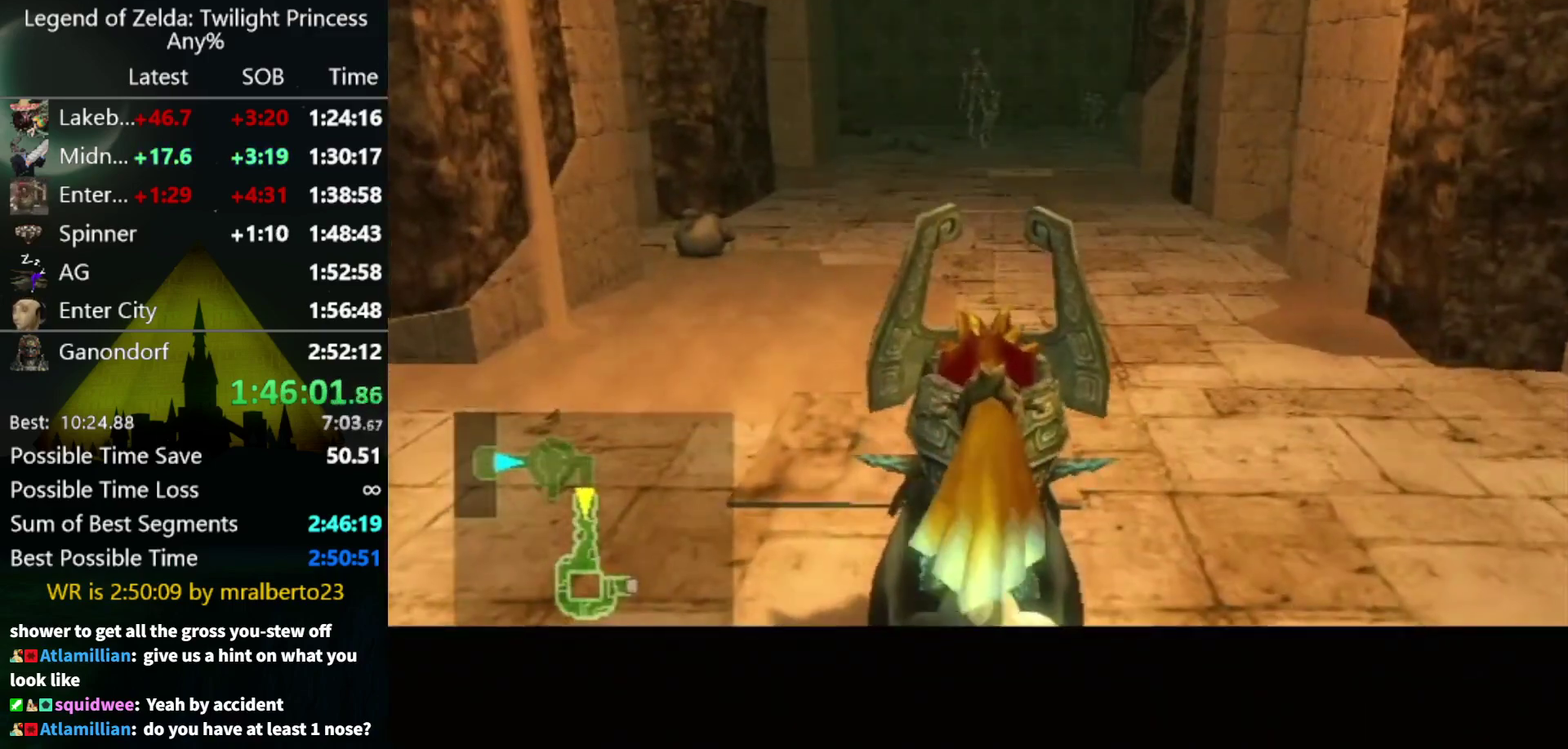
{"buttons": [], "left_stick": "up", "right_stick": "center", "events": [[300, "left_stick", "up"]]}
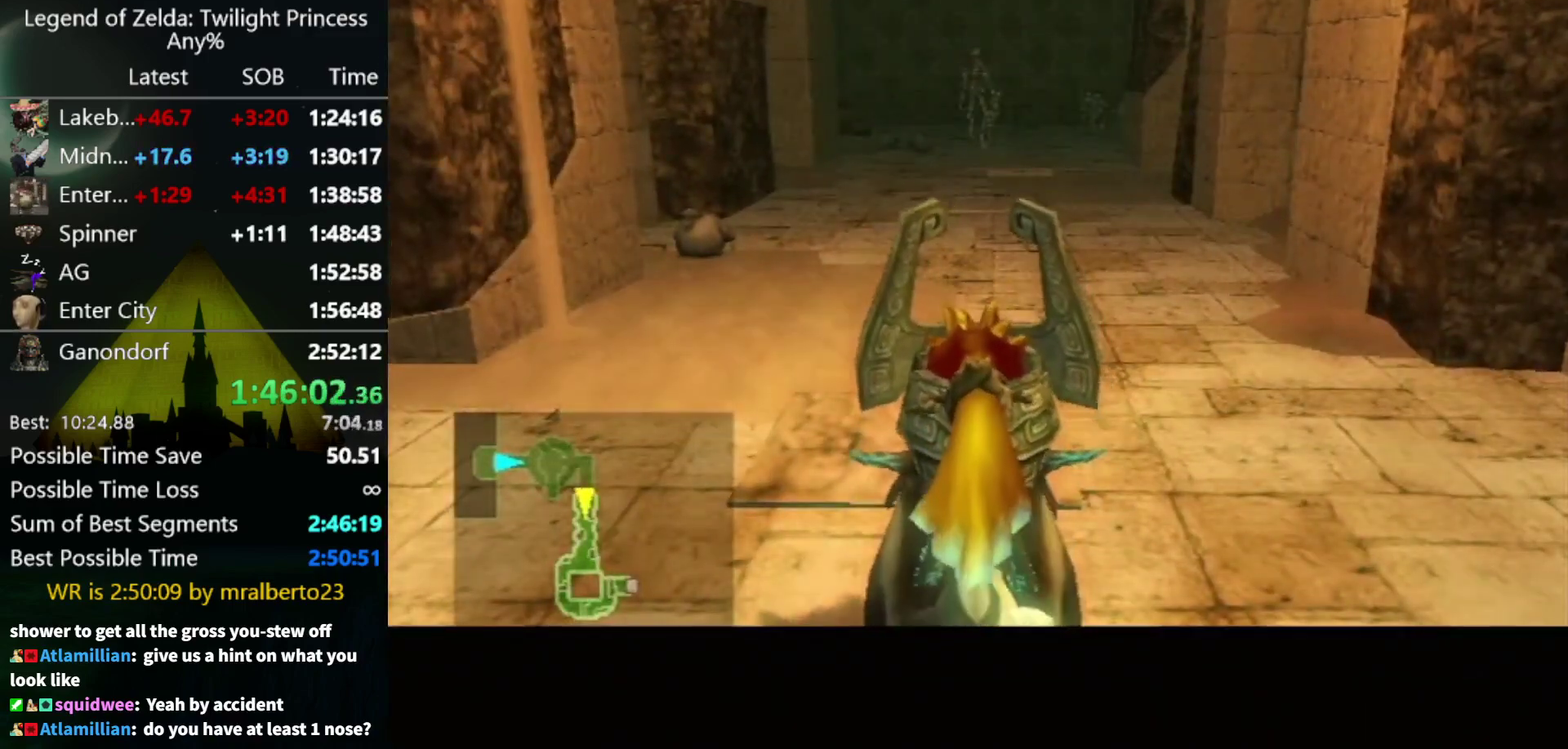
{"buttons": [], "left_stick": "up", "right_stick": "center", "events": [[400, "A", "down"], [467, "A", "up"]]}
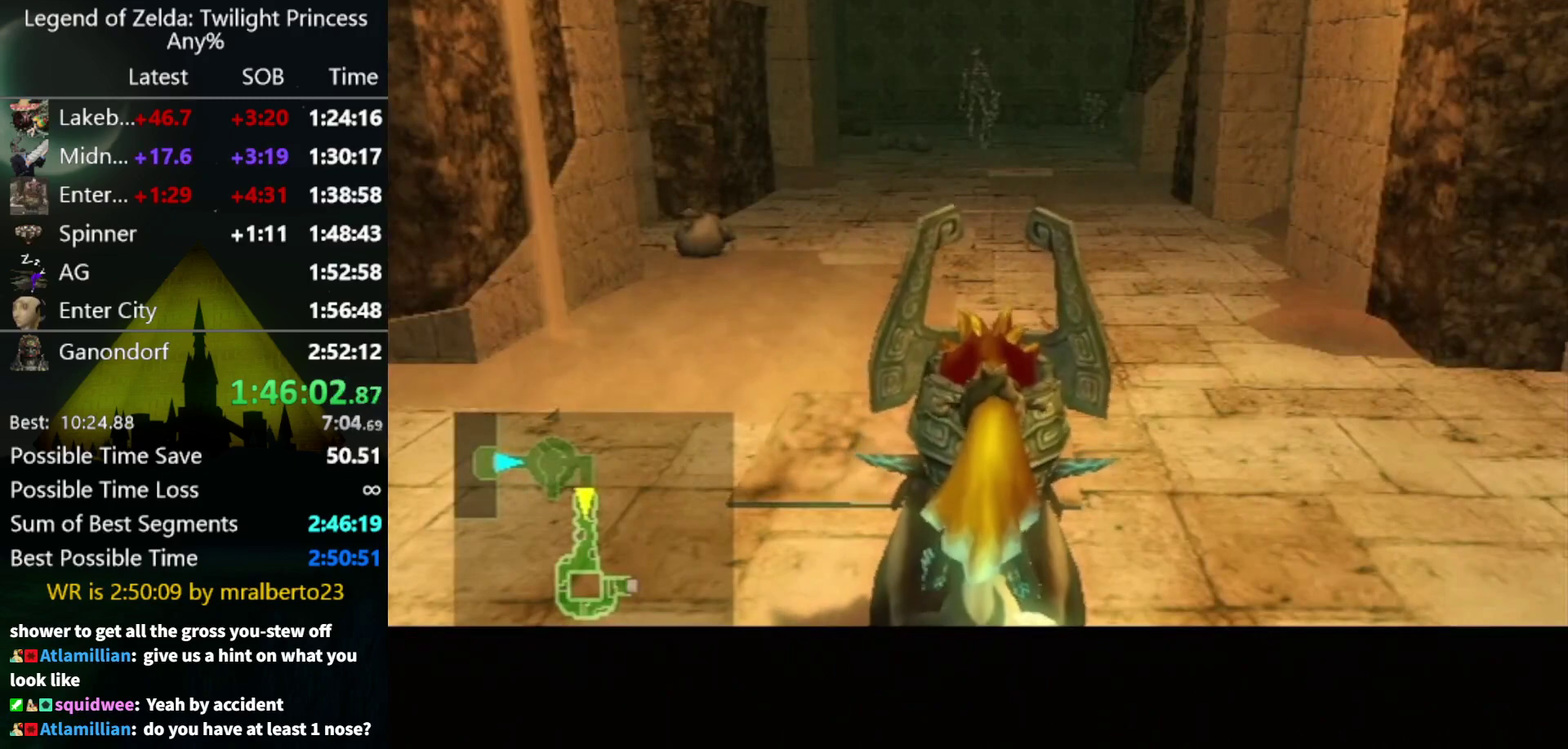
{"buttons": [], "left_stick": "up", "right_stick": "center", "events": [[67, "A", "down"], [133, "A", "up"], [200, "A", "down"], [267, "A", "up"], [333, "A", "down"], [400, "A", "up"]]}
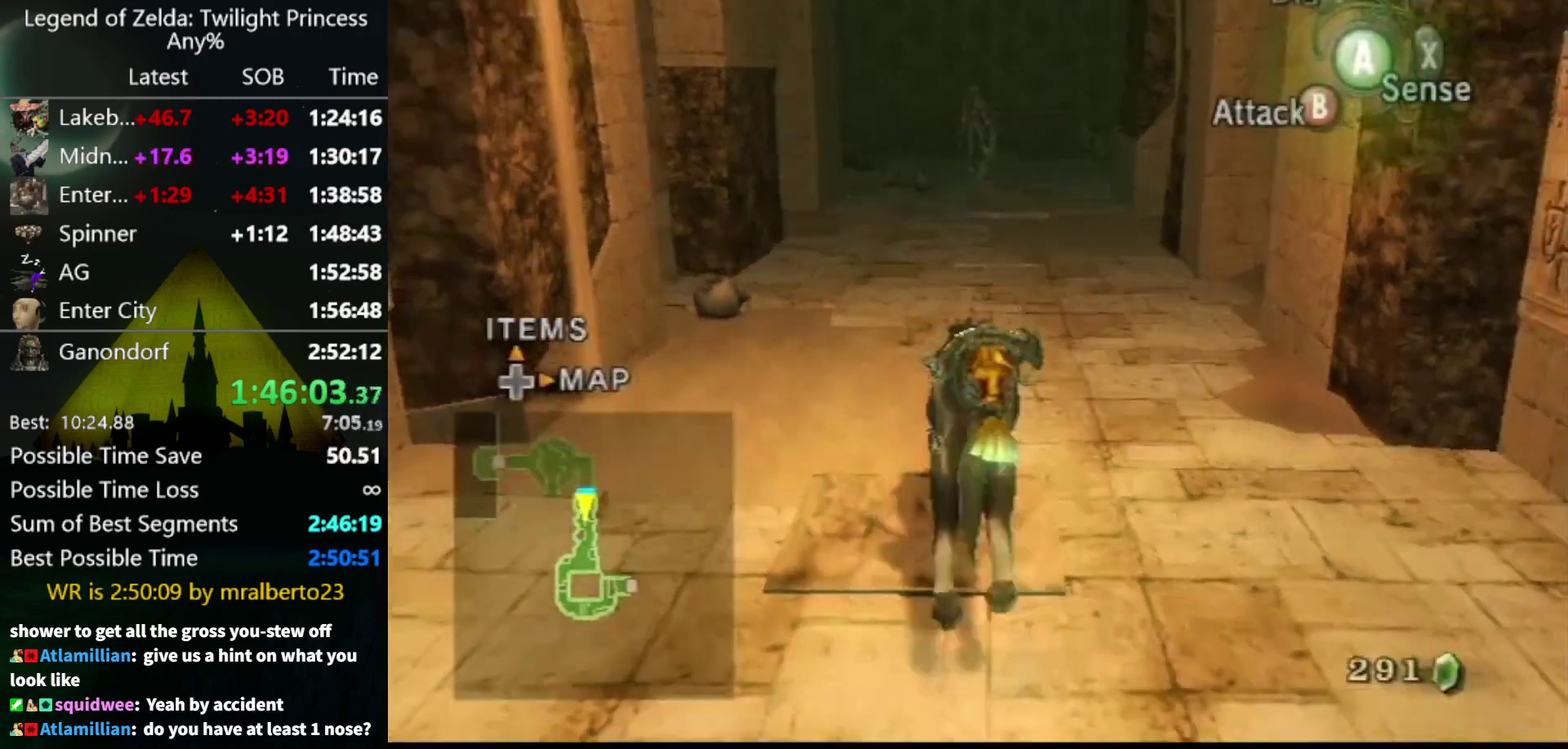
{"buttons": [], "left_stick": "up", "right_stick": "center", "events": []}
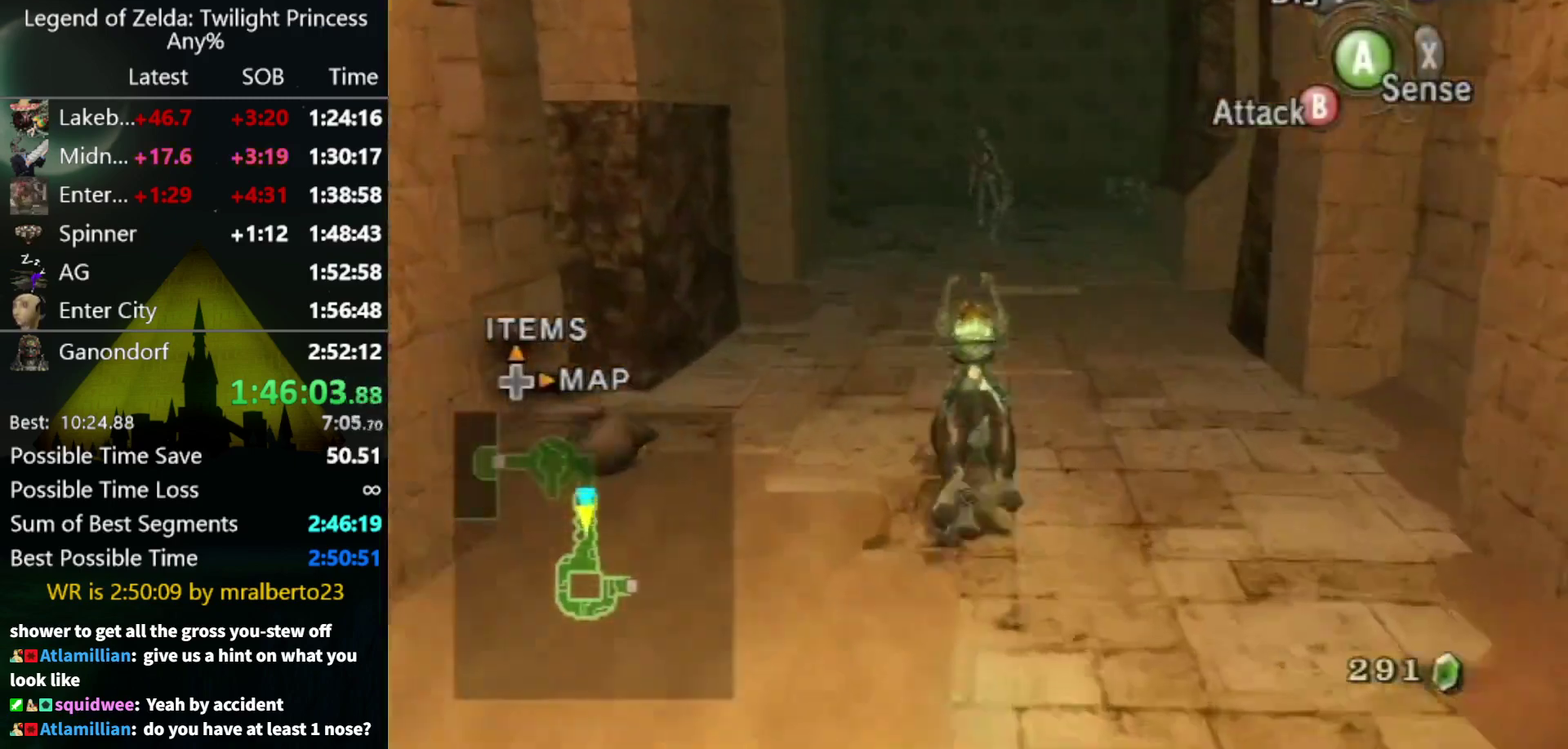
{"buttons": [], "left_stick": "up", "right_stick": "center", "events": []}
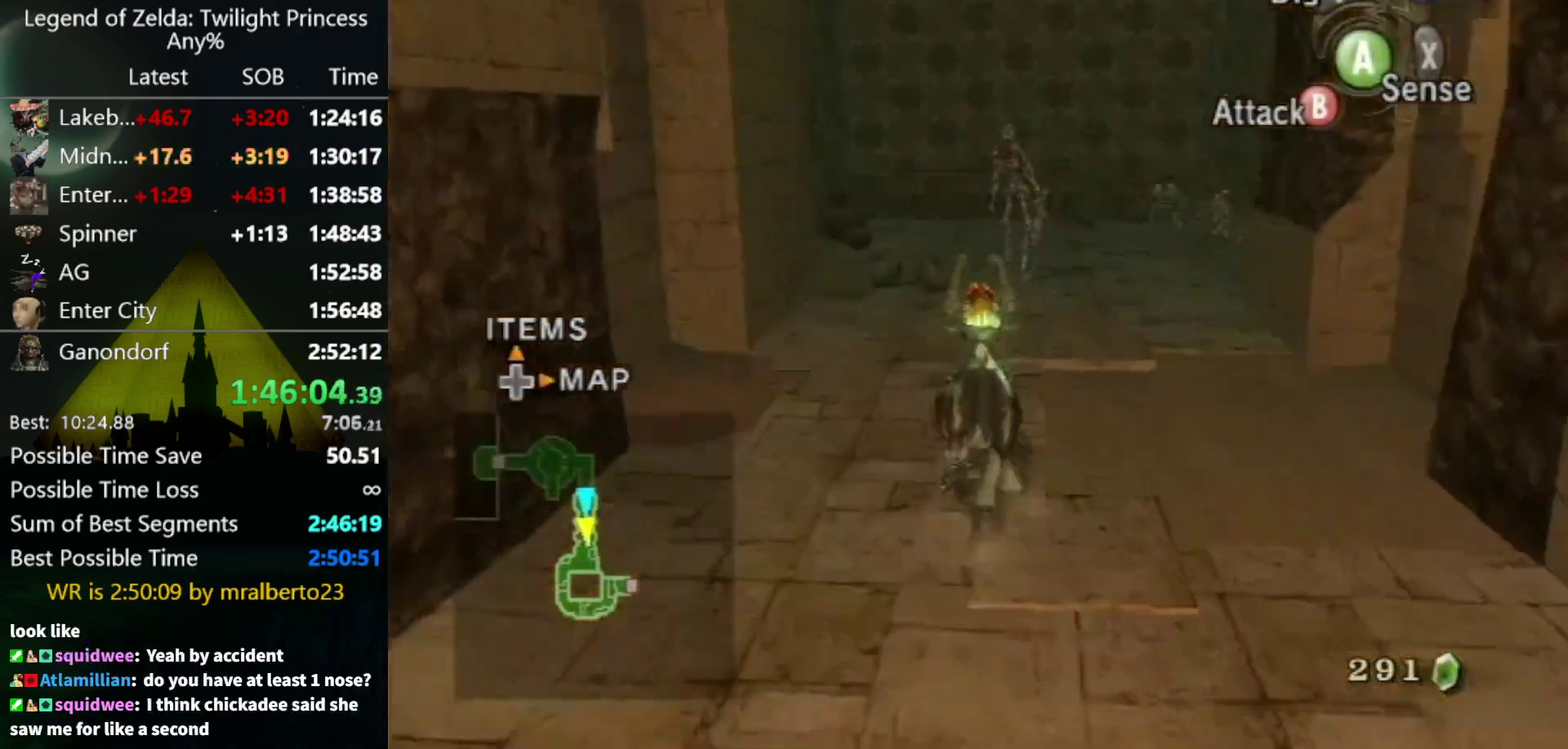
{"buttons": [], "left_stick": "up", "right_stick": "center", "events": []}
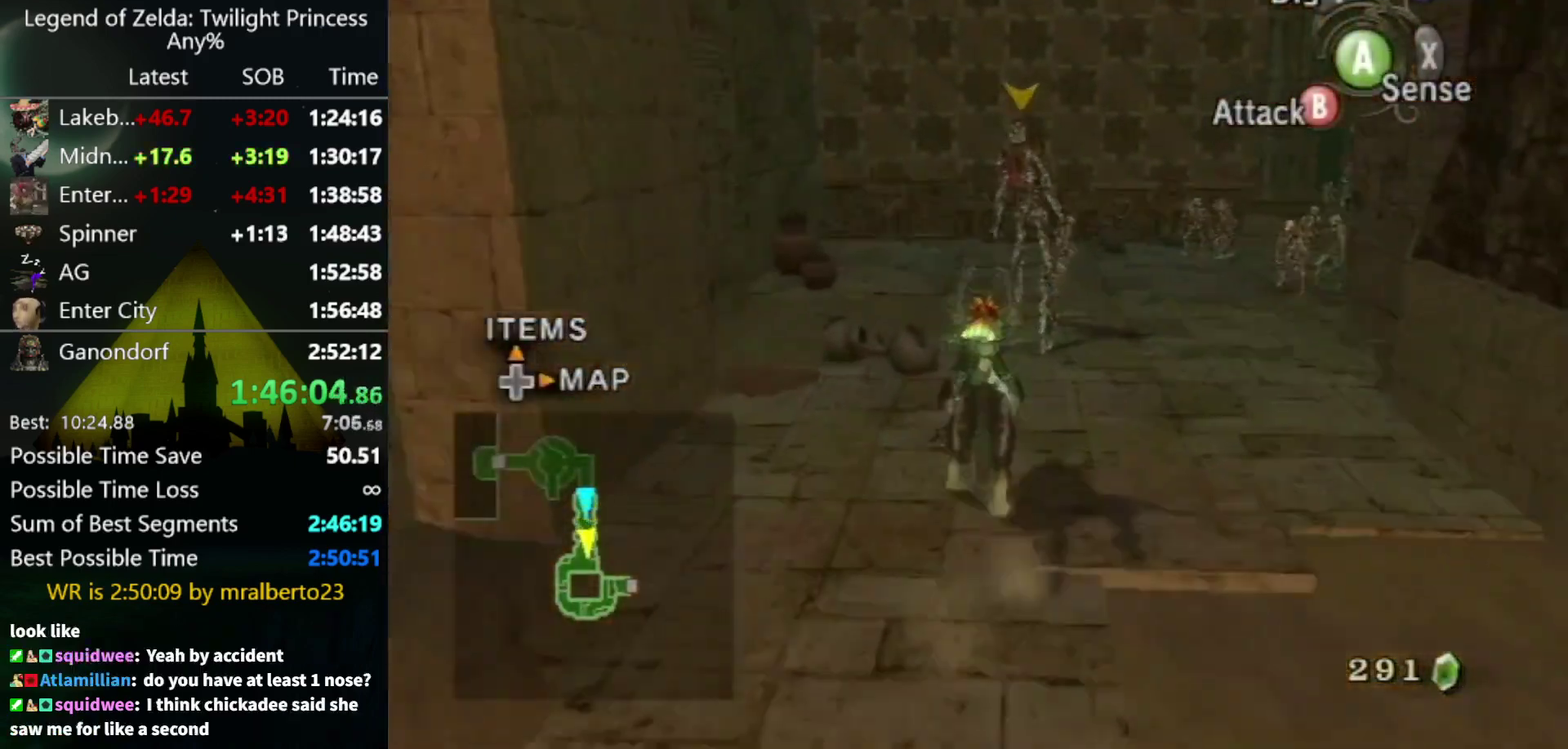
{"buttons": ["B"], "left_stick": "center", "right_stick": "center", "events": [[300, "B", "down"], [433, "left_stick", "center"]]}
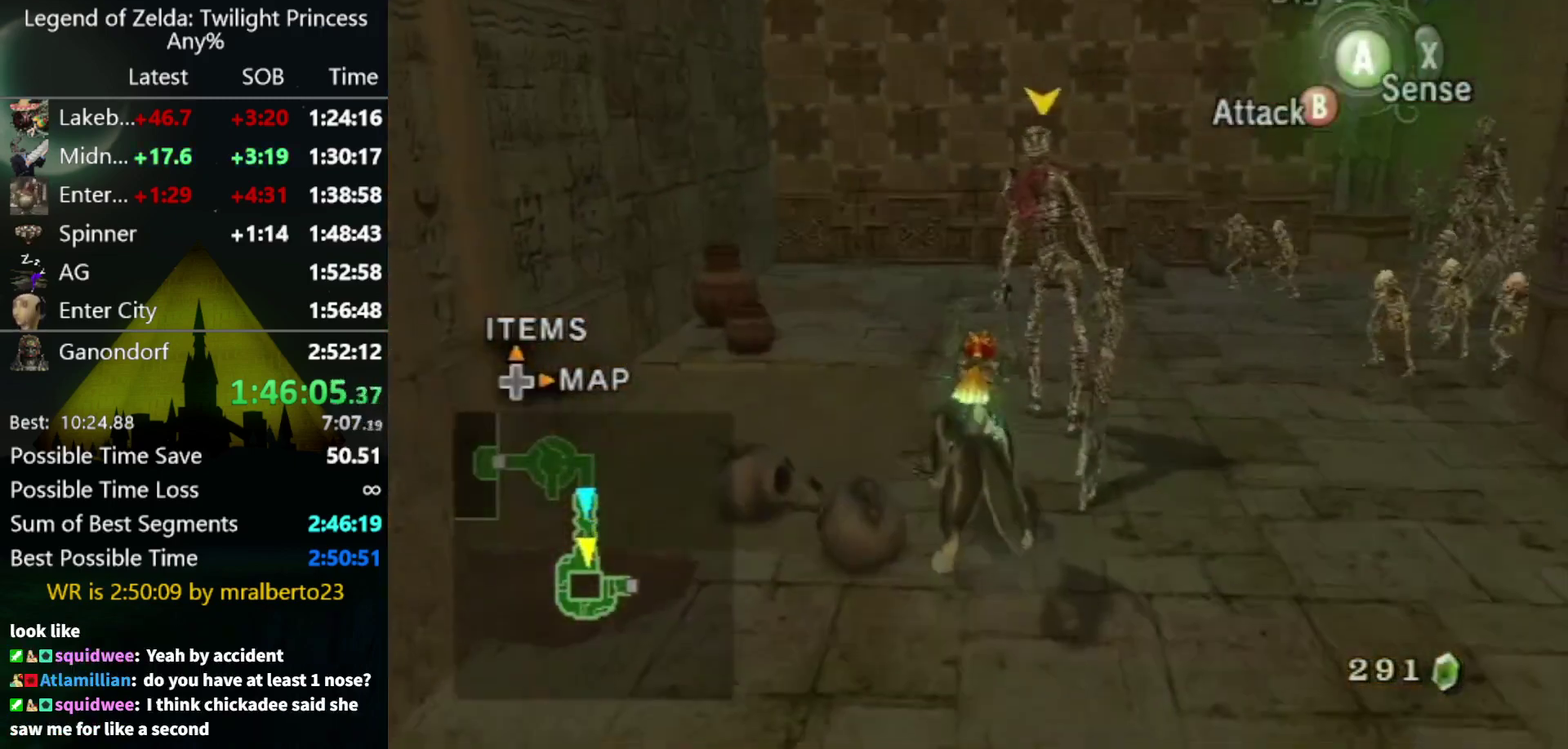
{"buttons": ["B"], "left_stick": "center", "right_stick": "center", "events": []}
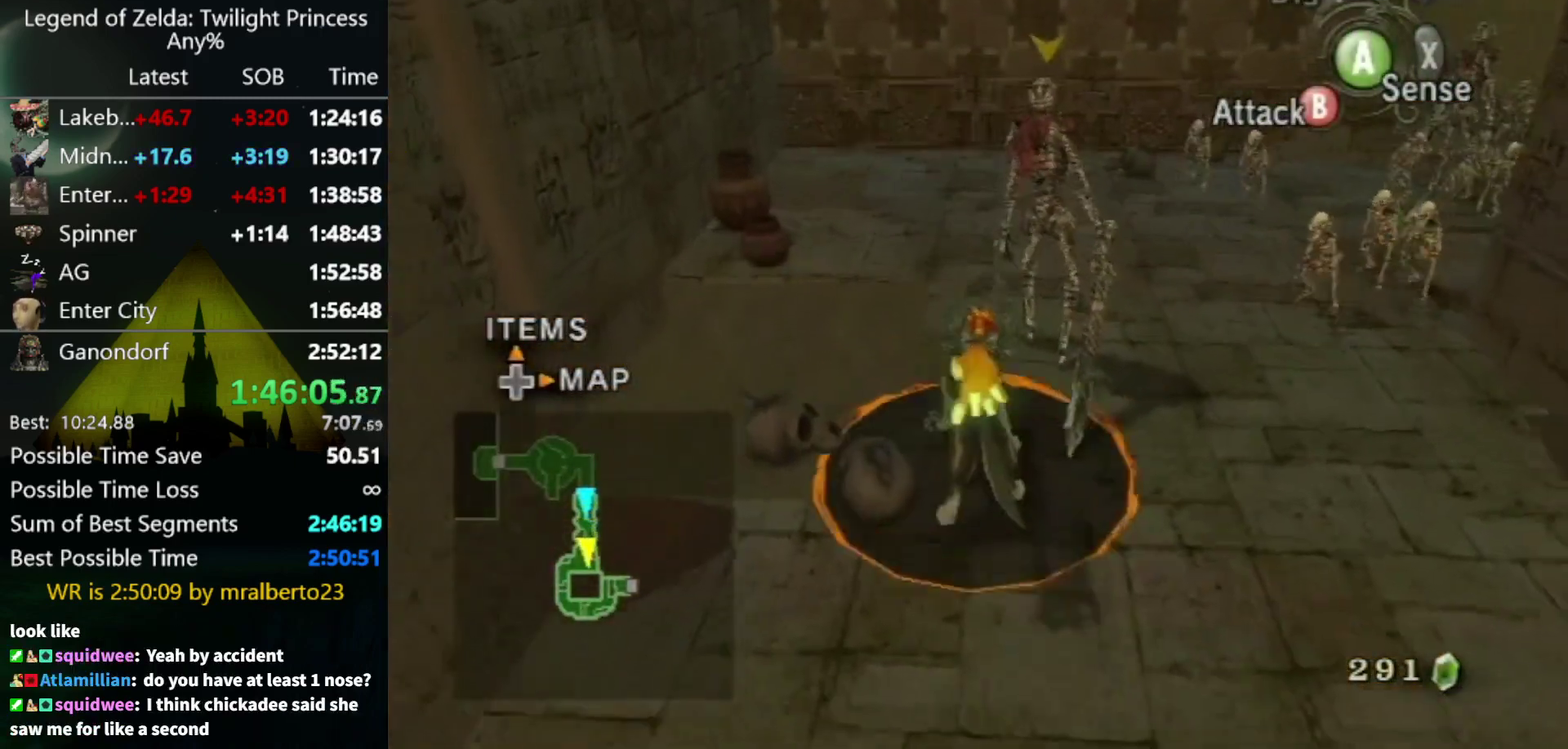
{"buttons": ["B"], "left_stick": "center", "right_stick": "center", "events": []}
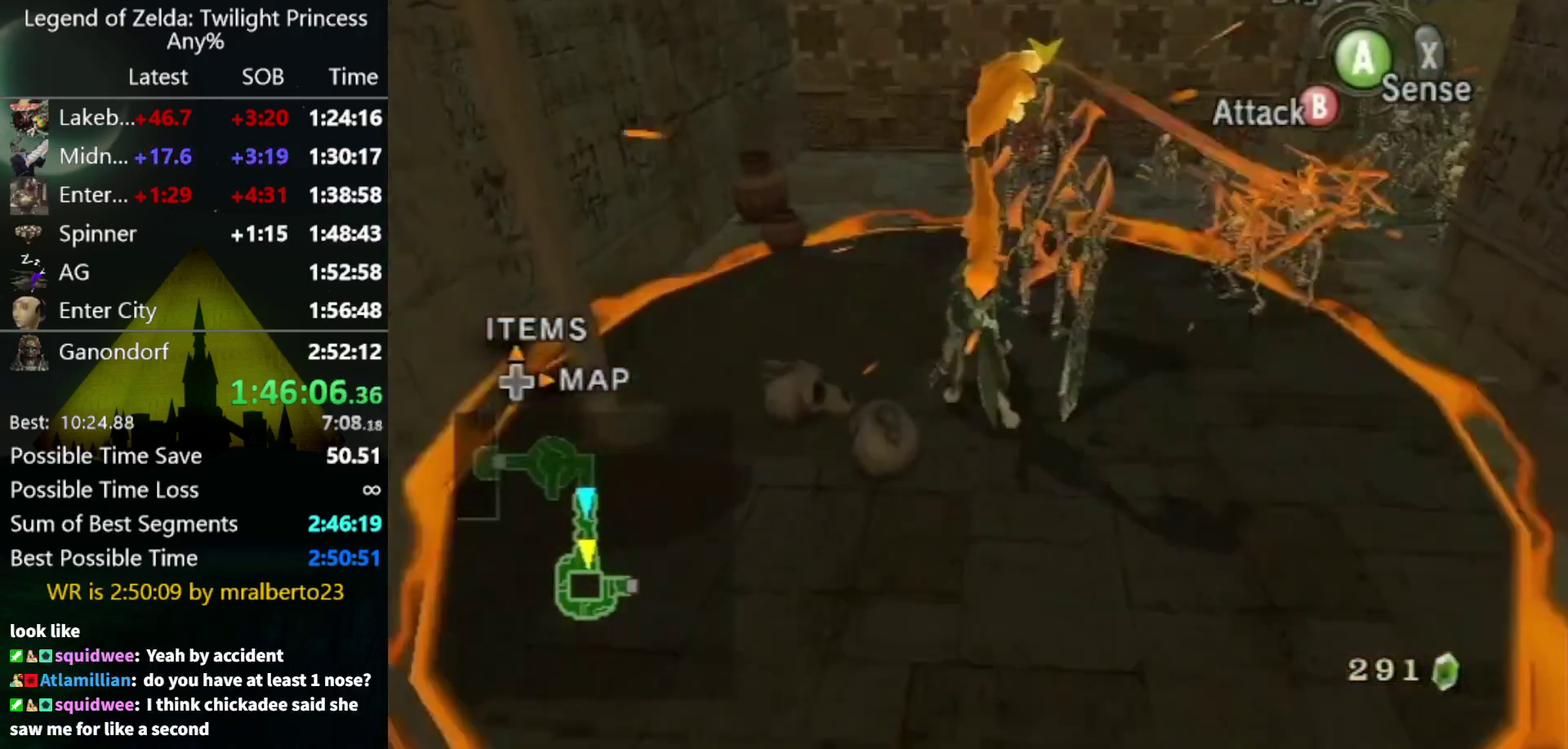
{"buttons": ["B"], "left_stick": "center", "right_stick": "center", "events": []}
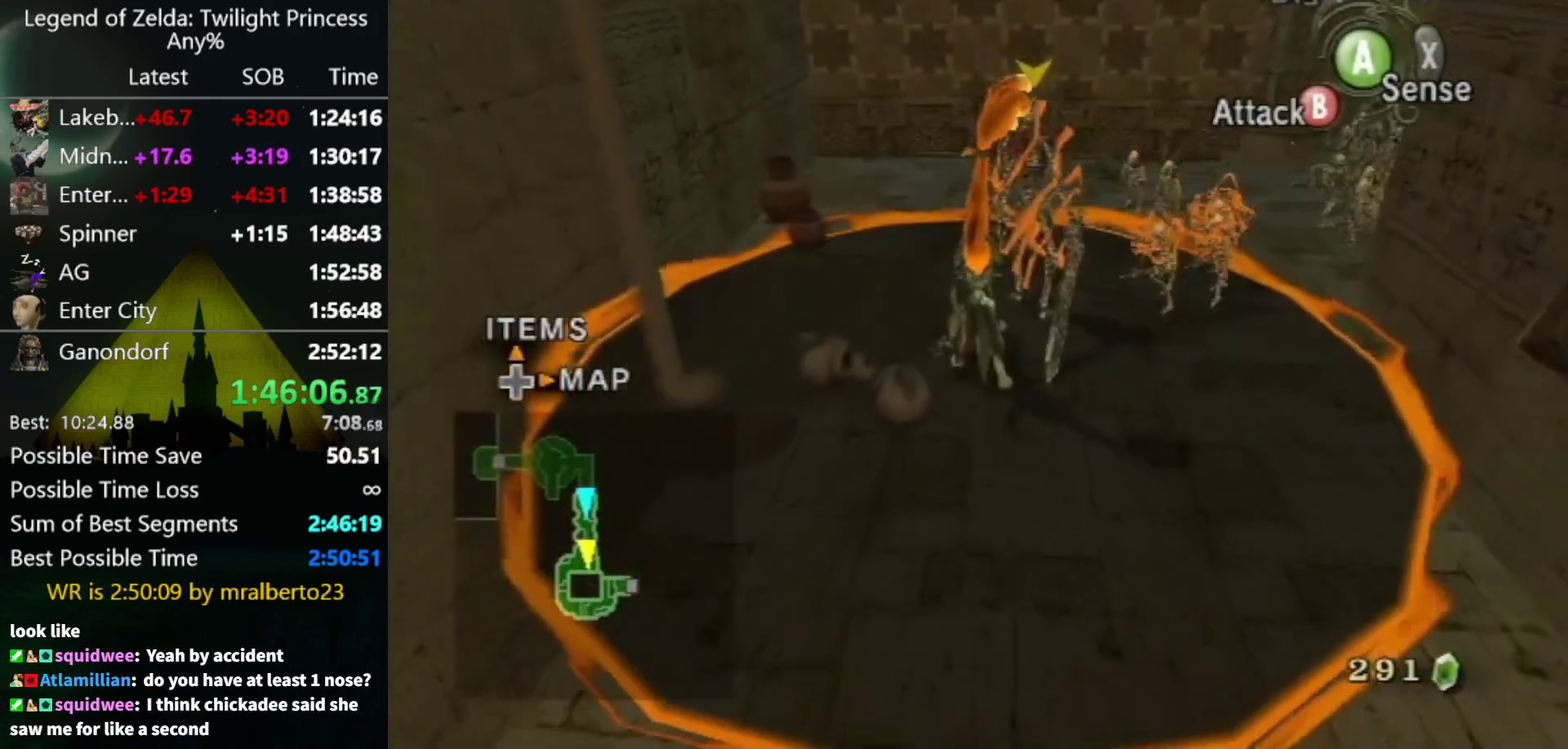
{"buttons": [], "left_stick": "center", "right_stick": "center", "events": [[433, "B", "up"]]}
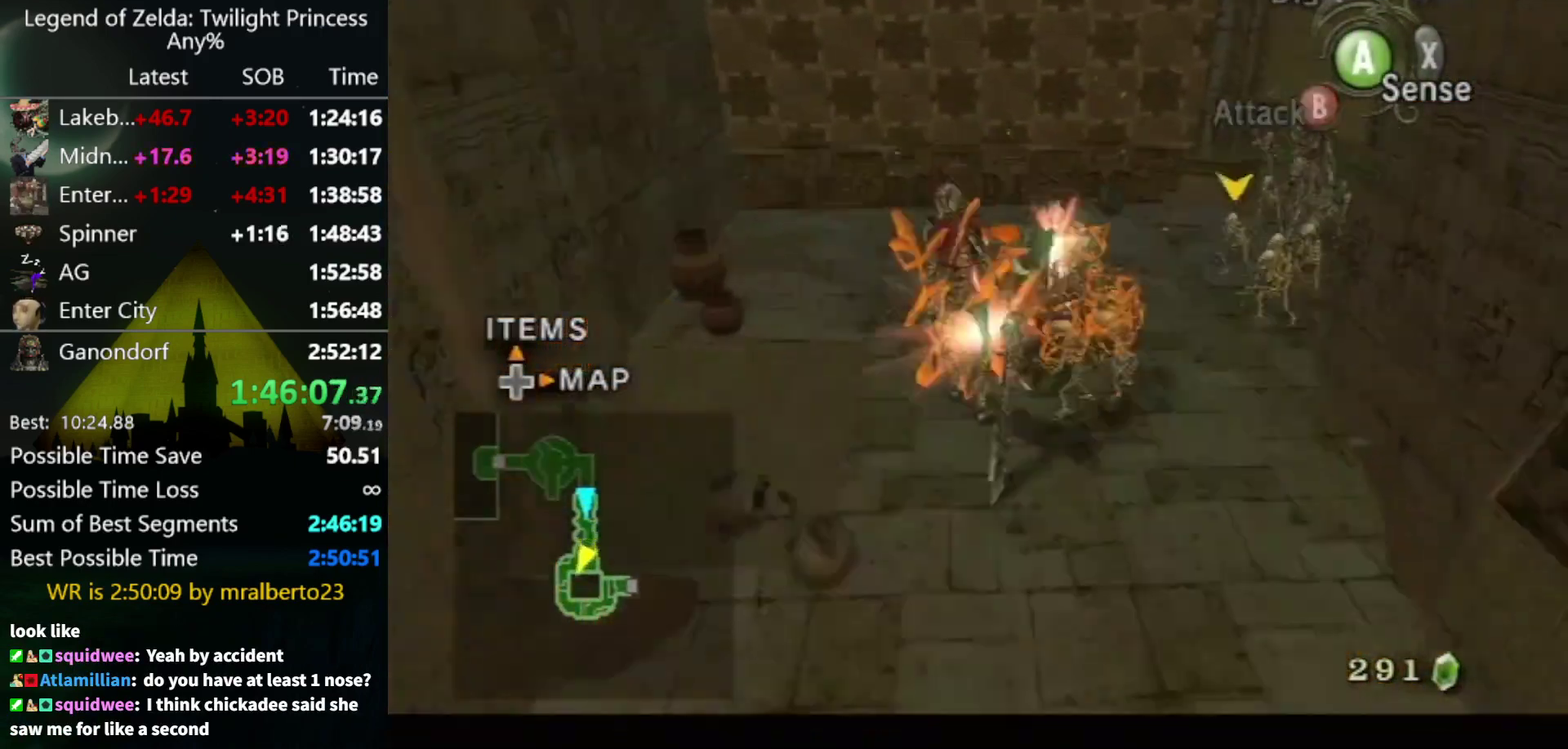
{"buttons": [], "left_stick": "center", "right_stick": "center", "events": []}
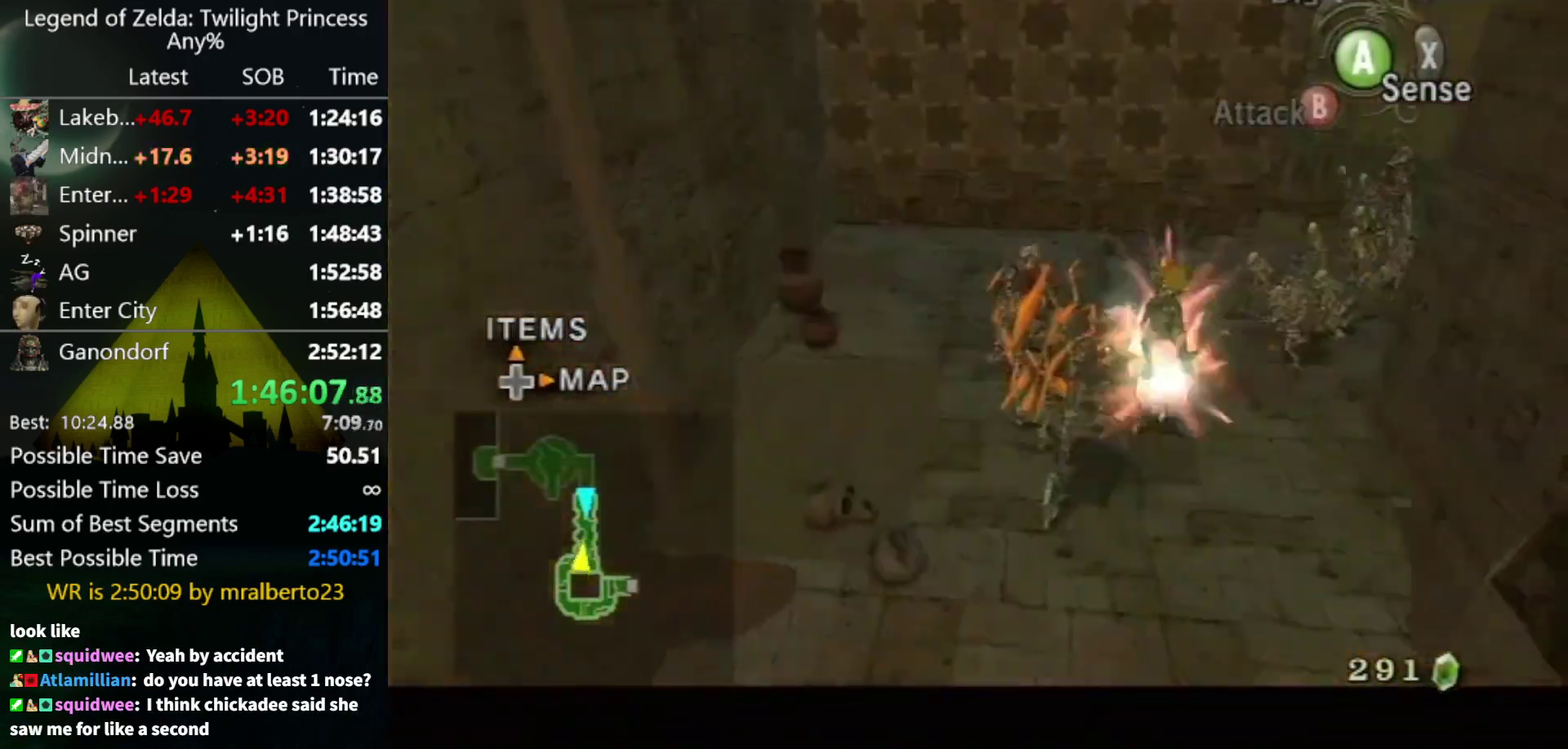
{"buttons": [], "left_stick": "center", "right_stick": "center", "events": []}